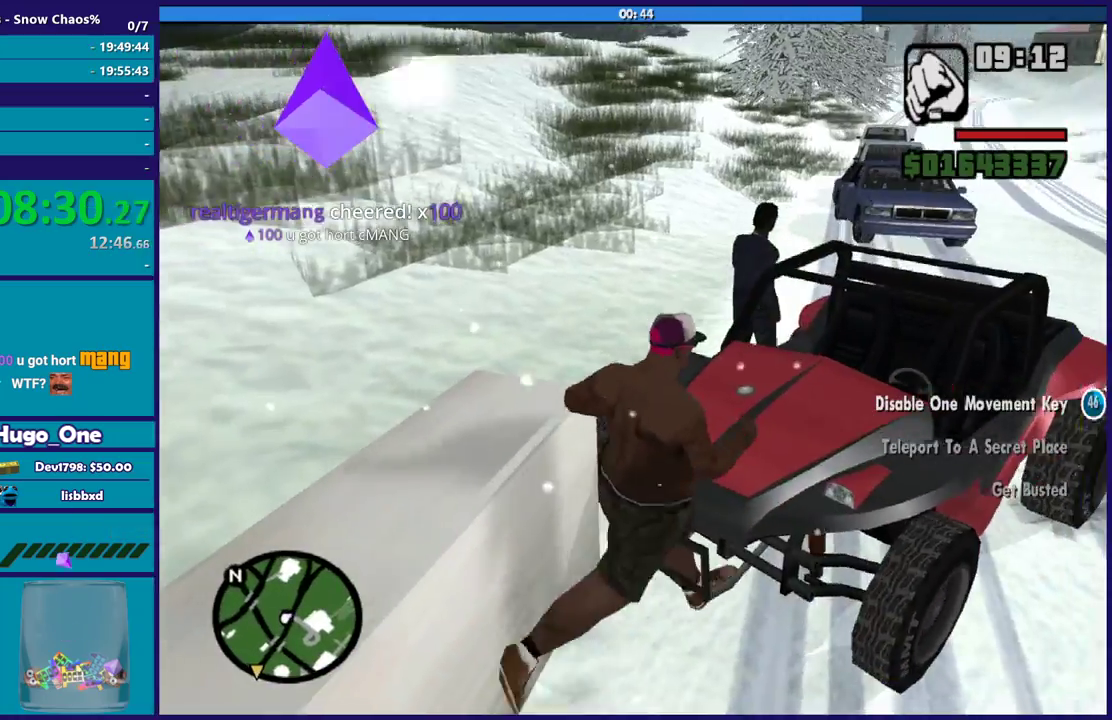
Gameplay with a controller (Xbox layout); each line is a JSON object with the inputs held at the frame after it. "events" lists button and stick changes between this image and that frame as [ms after this image, input, new state], when the widget could be followed in between.
{"buttons": [], "left_stick": "up-right", "right_stick": "center", "events": []}
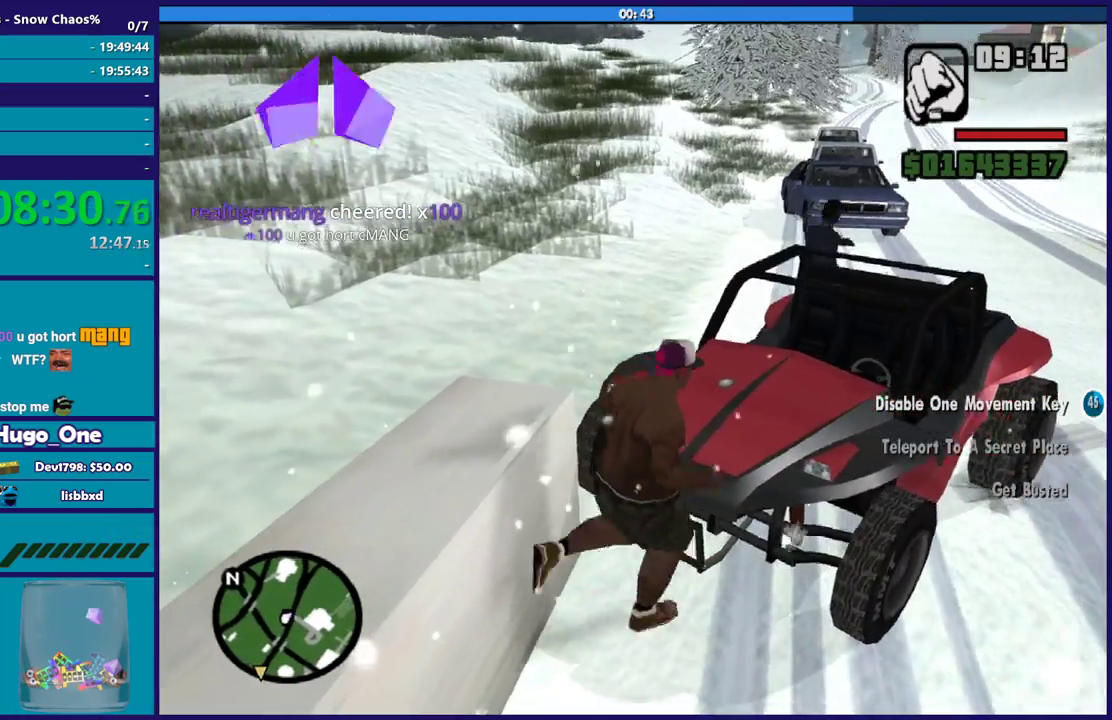
{"buttons": [], "left_stick": "up-right", "right_stick": "center", "events": [[267, "A", "down"], [467, "A", "up"]]}
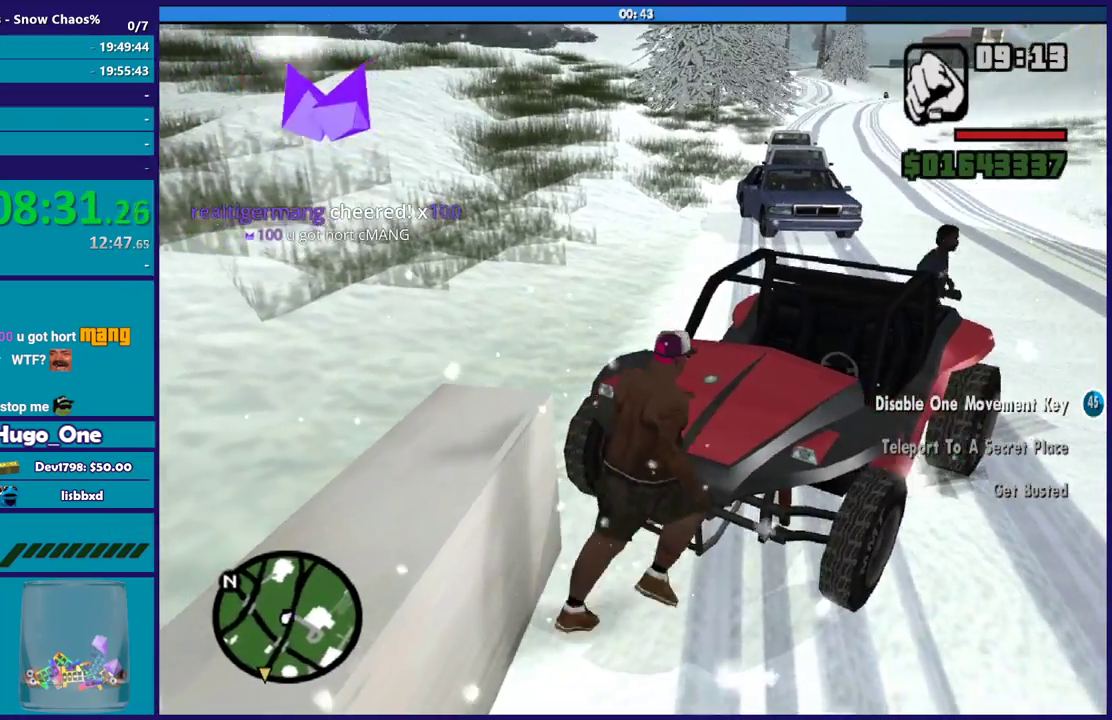
{"buttons": [], "left_stick": "up-right", "right_stick": "center", "events": [[34, "A", "down"], [134, "A", "up"], [234, "A", "down"], [334, "A", "up"], [401, "A", "down"], [501, "A", "up"]]}
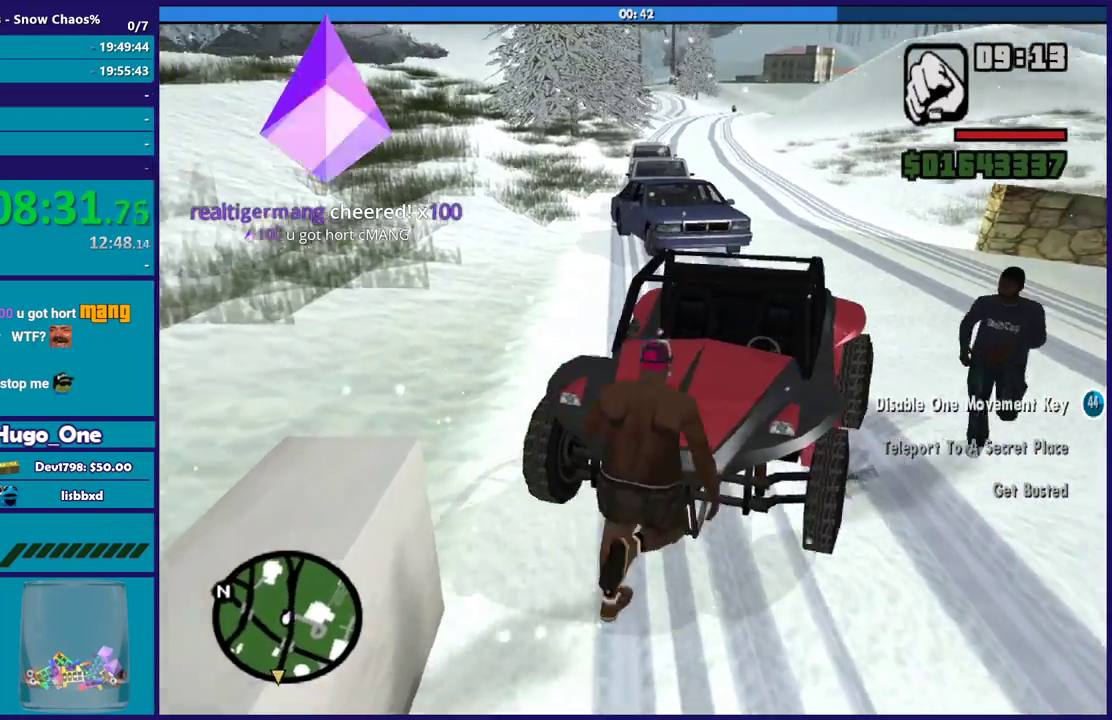
{"buttons": [], "left_stick": "up-right", "right_stick": "center", "events": [[67, "A", "down"], [167, "A", "up"], [267, "A", "down"], [367, "A", "up"]]}
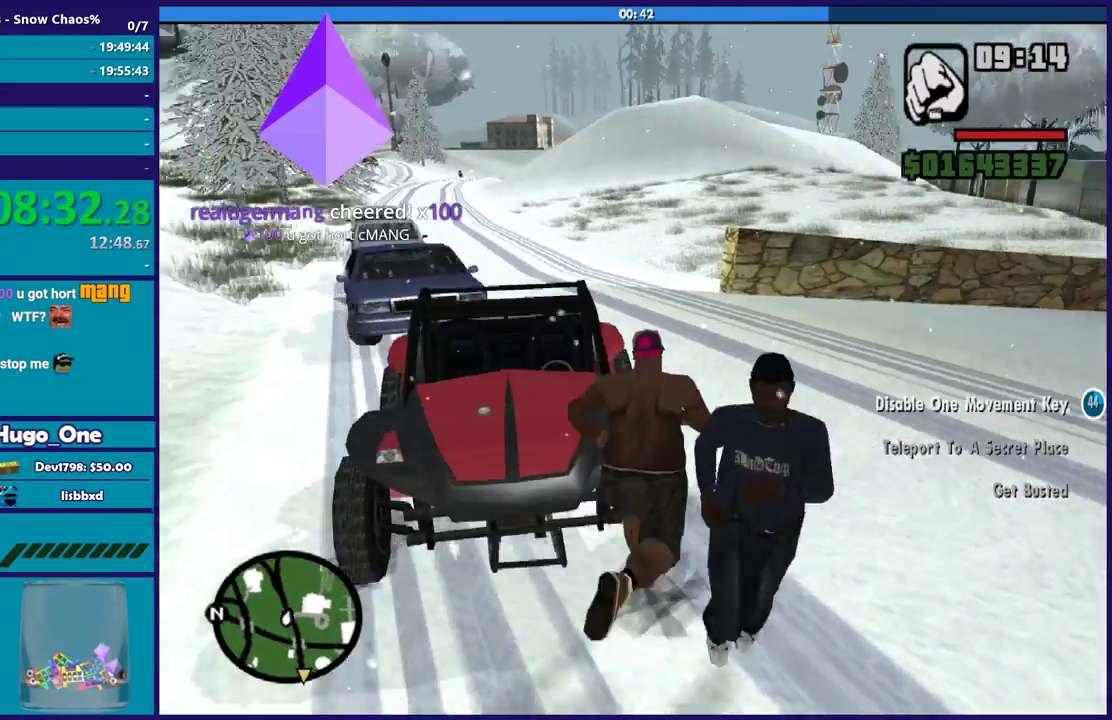
{"buttons": ["Y"], "left_stick": "left", "right_stick": "center", "events": [[67, "Y", "down"], [101, "left_stick", "up"], [167, "Y", "up"], [267, "Y", "down"], [368, "Y", "up"], [401, "left_stick", "up-left"], [434, "Y", "down"], [468, "left_stick", "left"]]}
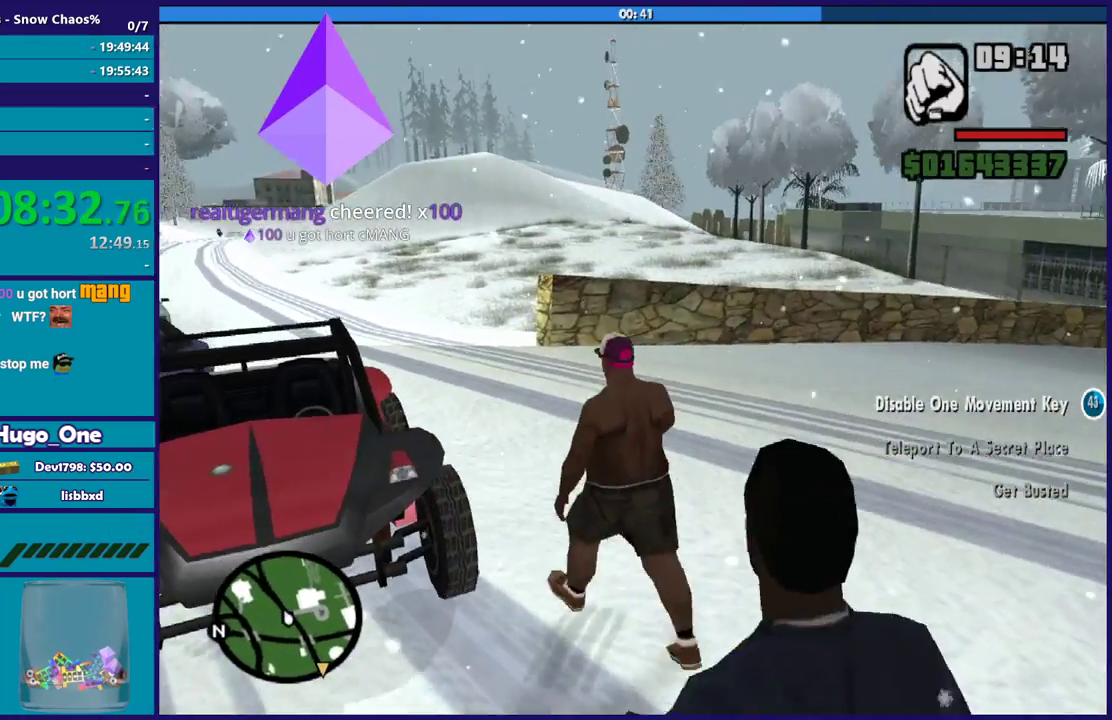
{"buttons": ["Y"], "left_stick": "up-left", "right_stick": "center", "events": [[33, "Y", "up"], [100, "Y", "down"], [100, "left_stick", "up-left"], [200, "Y", "up"], [267, "Y", "down"], [267, "left_stick", "up"], [367, "Y", "up"], [467, "Y", "down"], [467, "left_stick", "up-left"]]}
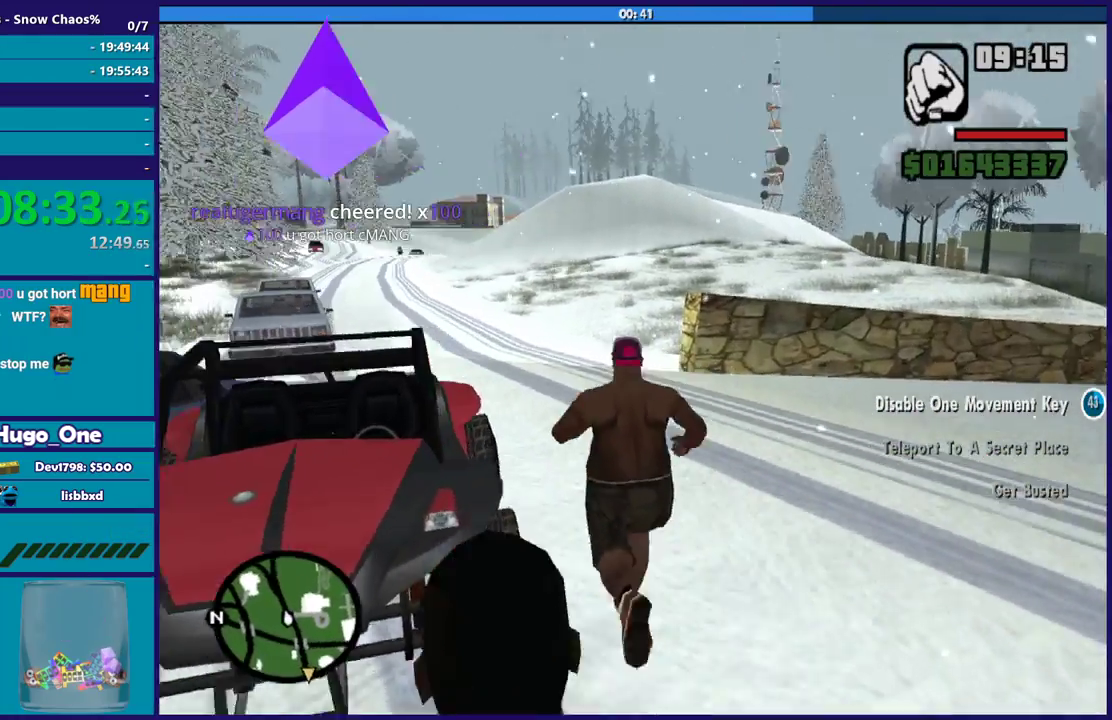
{"buttons": [], "left_stick": "center", "right_stick": "center", "events": [[67, "Y", "up"], [167, "Y", "down"], [167, "left_stick", "center"], [267, "Y", "up"], [368, "Y", "down"], [468, "Y", "up"]]}
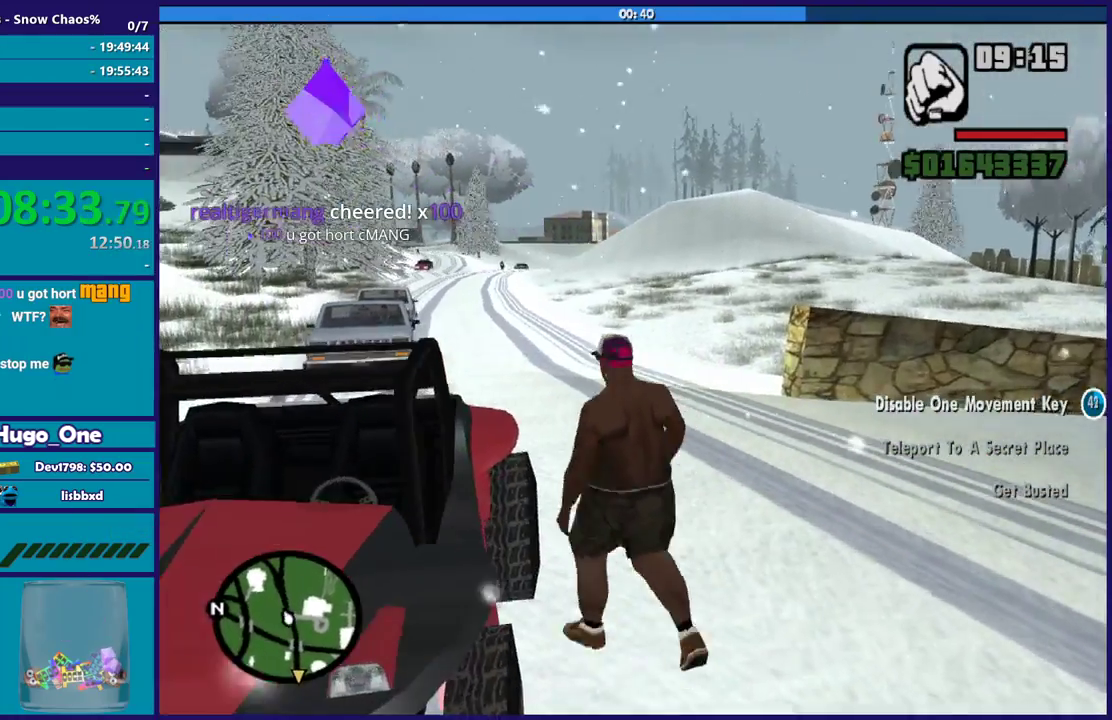
{"buttons": [], "left_stick": "center", "right_stick": "left", "events": [[133, "right_stick", "down-left"], [400, "right_stick", "left"]]}
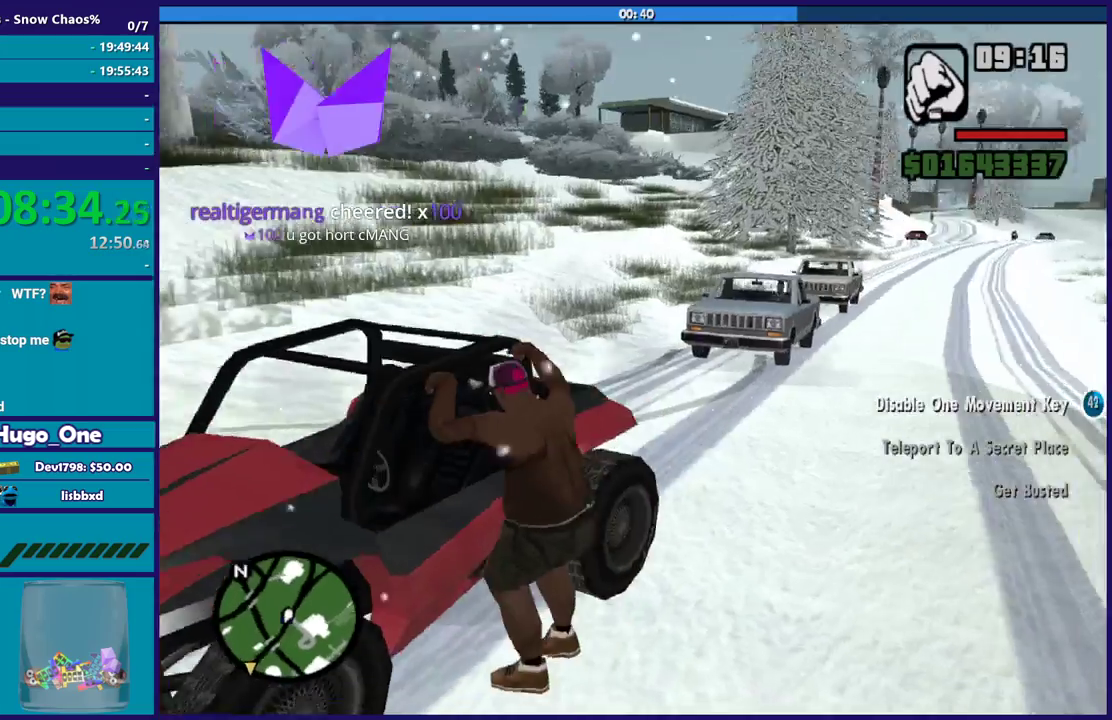
{"buttons": [], "left_stick": "center", "right_stick": "left", "events": []}
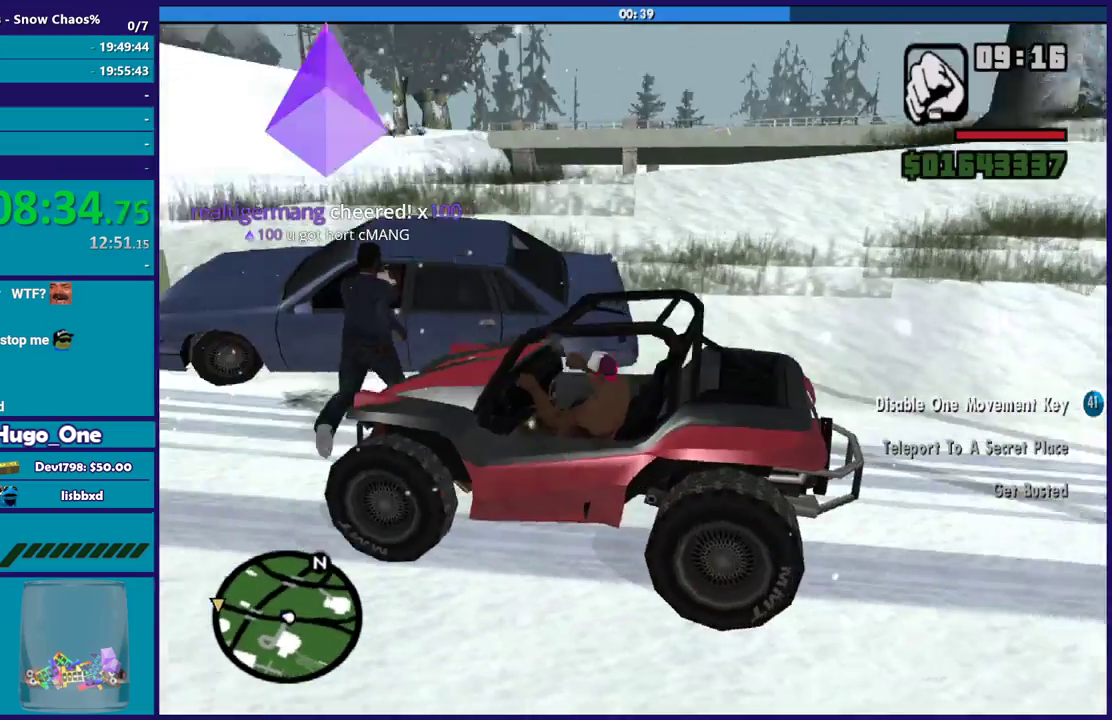
{"buttons": [], "left_stick": "center", "right_stick": "center", "events": [[33, "right_stick", "down-left"], [467, "right_stick", "center"]]}
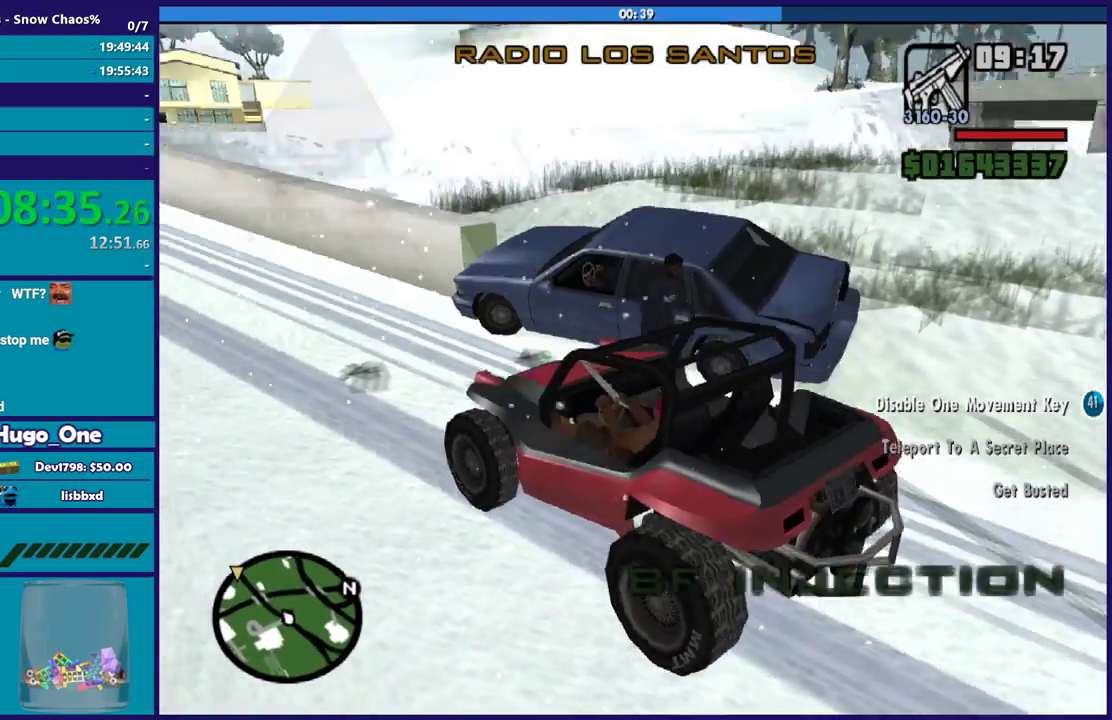
{"buttons": [], "left_stick": "left", "right_stick": "center", "events": [[167, "R2", "down"], [234, "left_stick", "left"], [234, "right_stick", "left"], [368, "right_stick", "center"], [401, "R2", "up"]]}
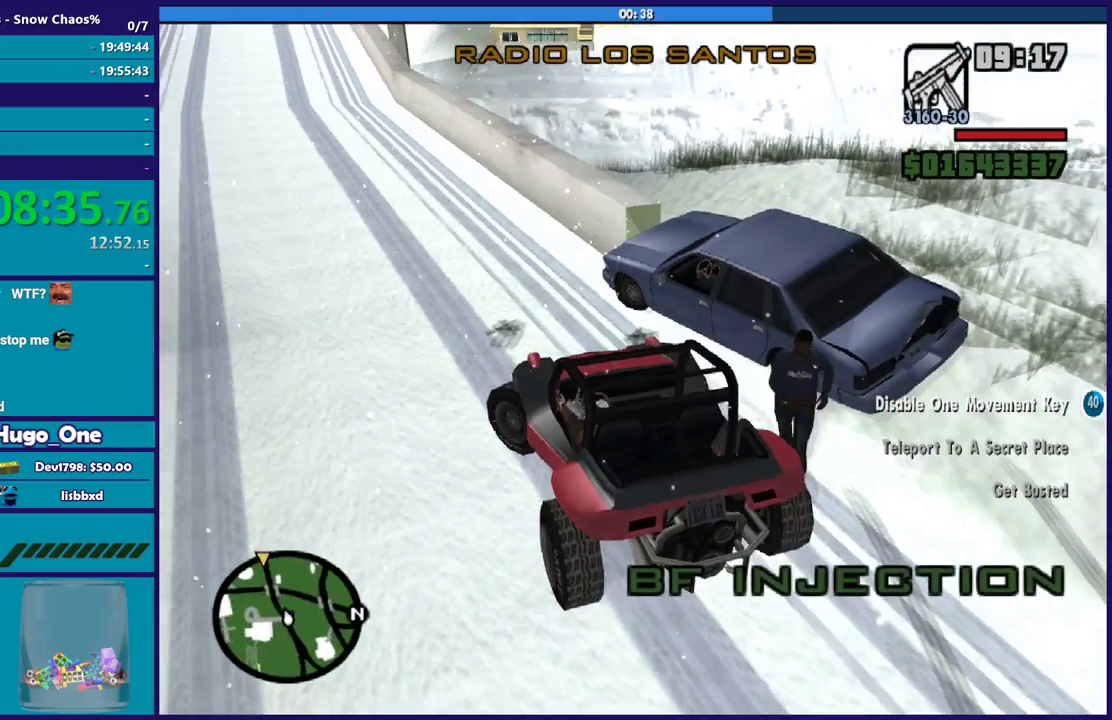
{"buttons": ["R2"], "left_stick": "center", "right_stick": "up-left", "events": [[67, "R2", "down"], [400, "left_stick", "up-left"], [400, "right_stick", "up-left"], [467, "left_stick", "center"]]}
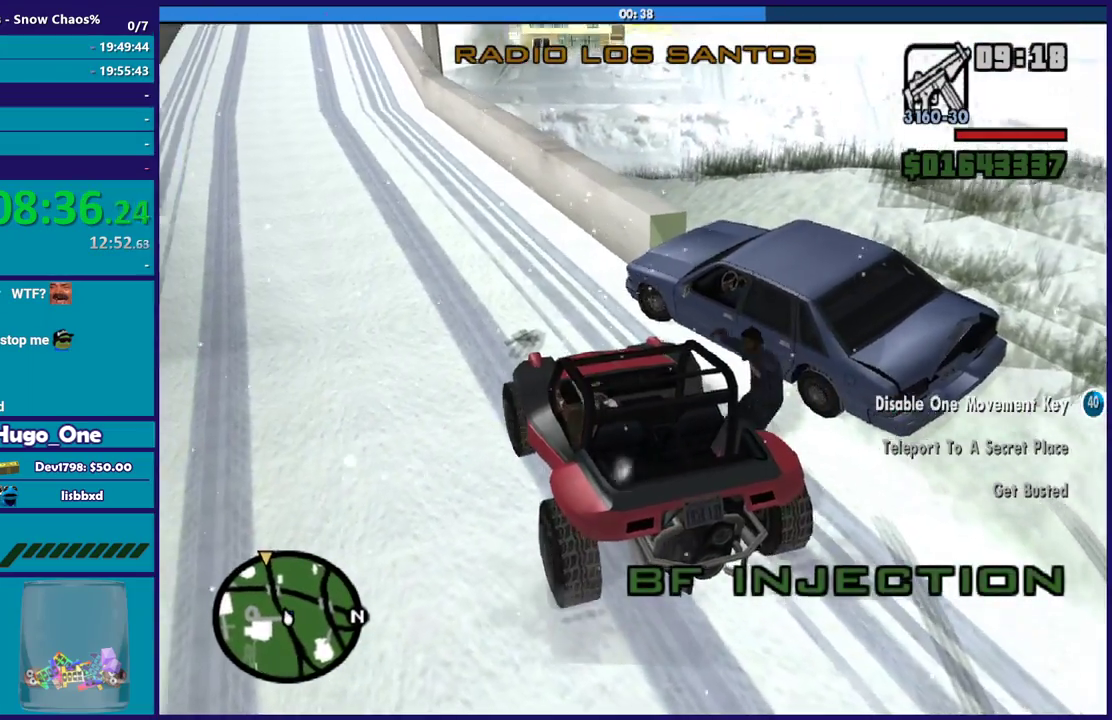
{"buttons": ["R2"], "left_stick": "left", "right_stick": "up-left", "events": [[468, "left_stick", "left"]]}
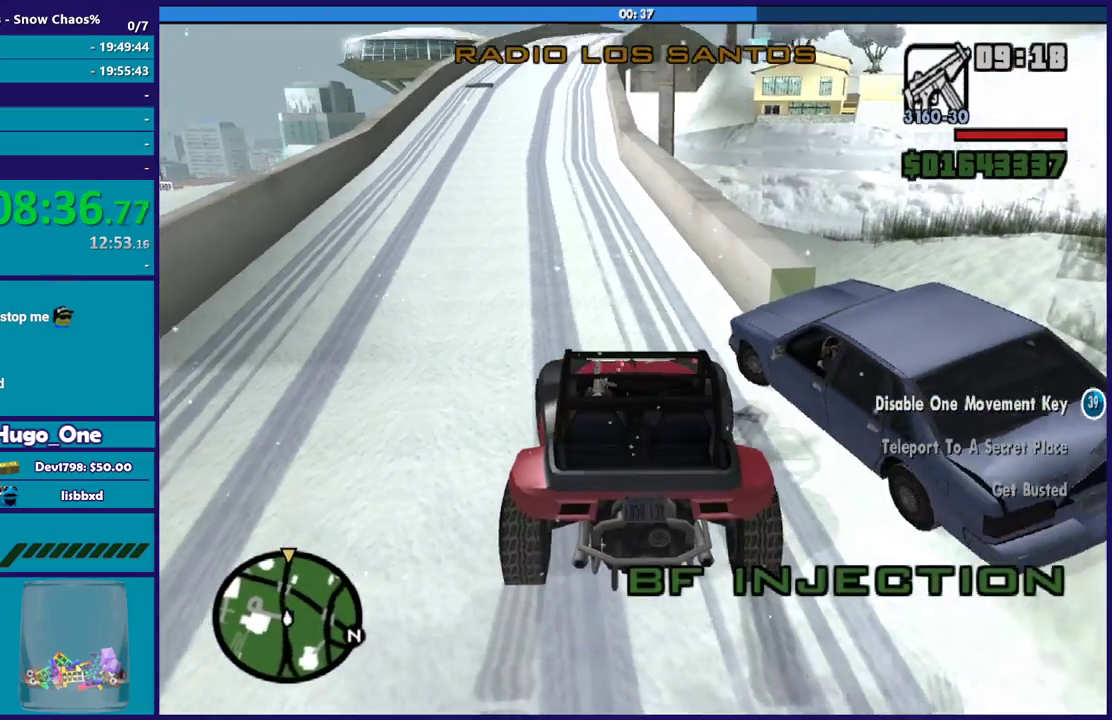
{"buttons": ["R2"], "left_stick": "center", "right_stick": "up-left", "events": [[133, "left_stick", "center"]]}
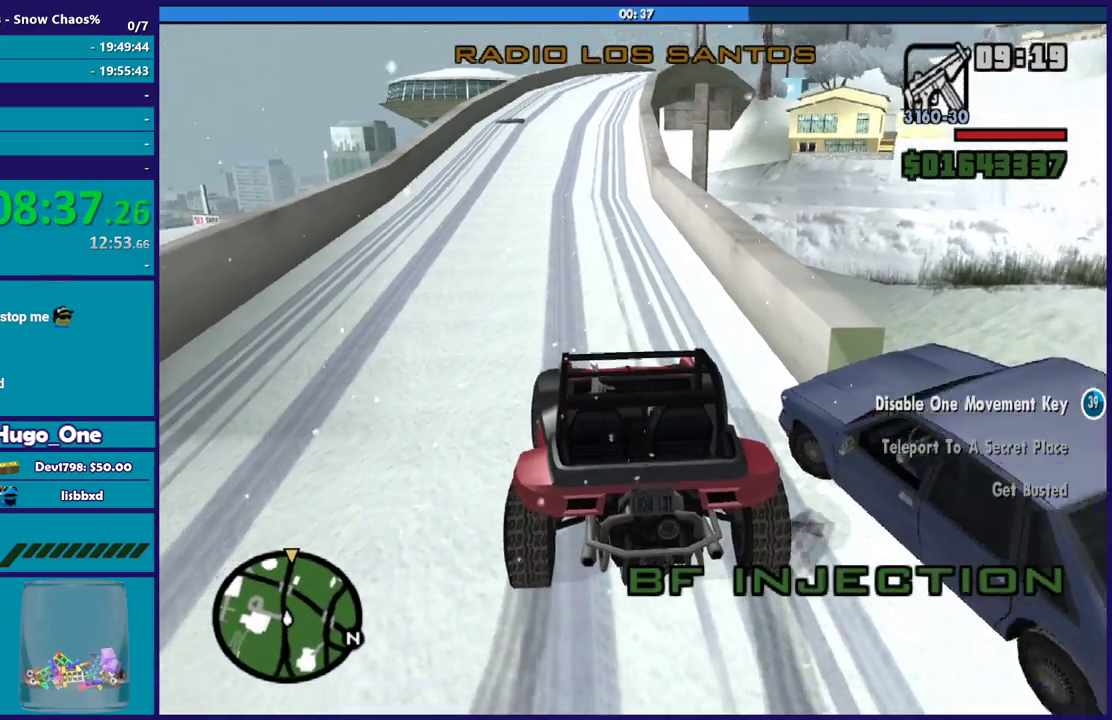
{"buttons": ["R2"], "left_stick": "center", "right_stick": "center", "events": [[301, "right_stick", "center"]]}
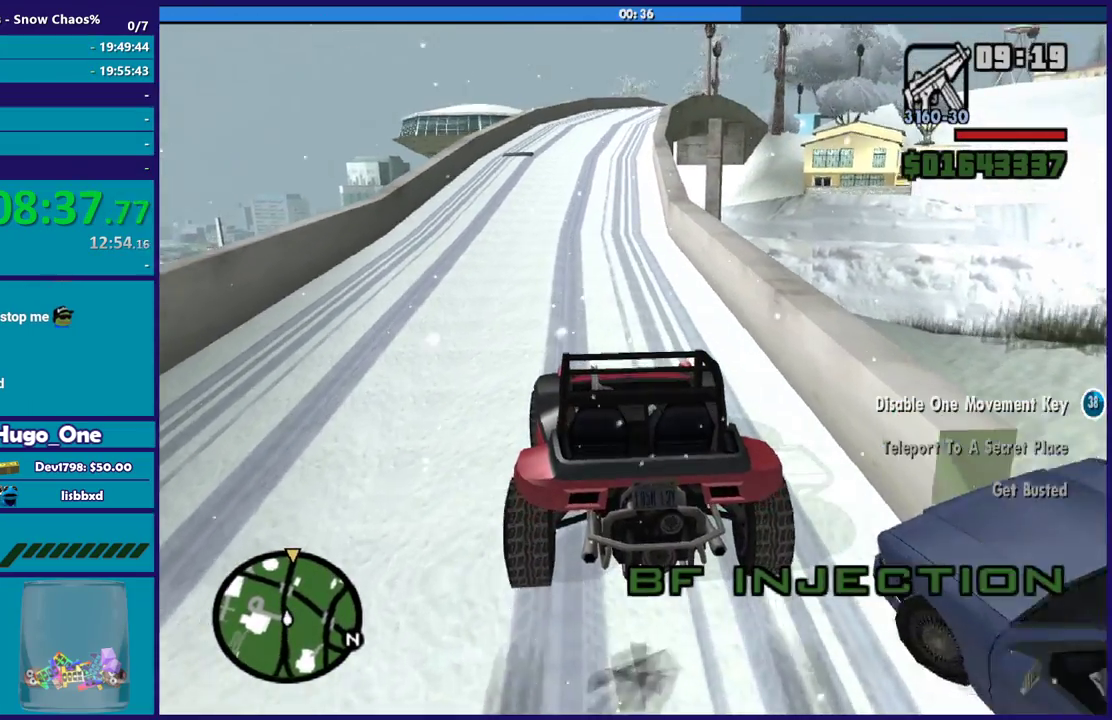
{"buttons": ["R2"], "left_stick": "center", "right_stick": "center", "events": []}
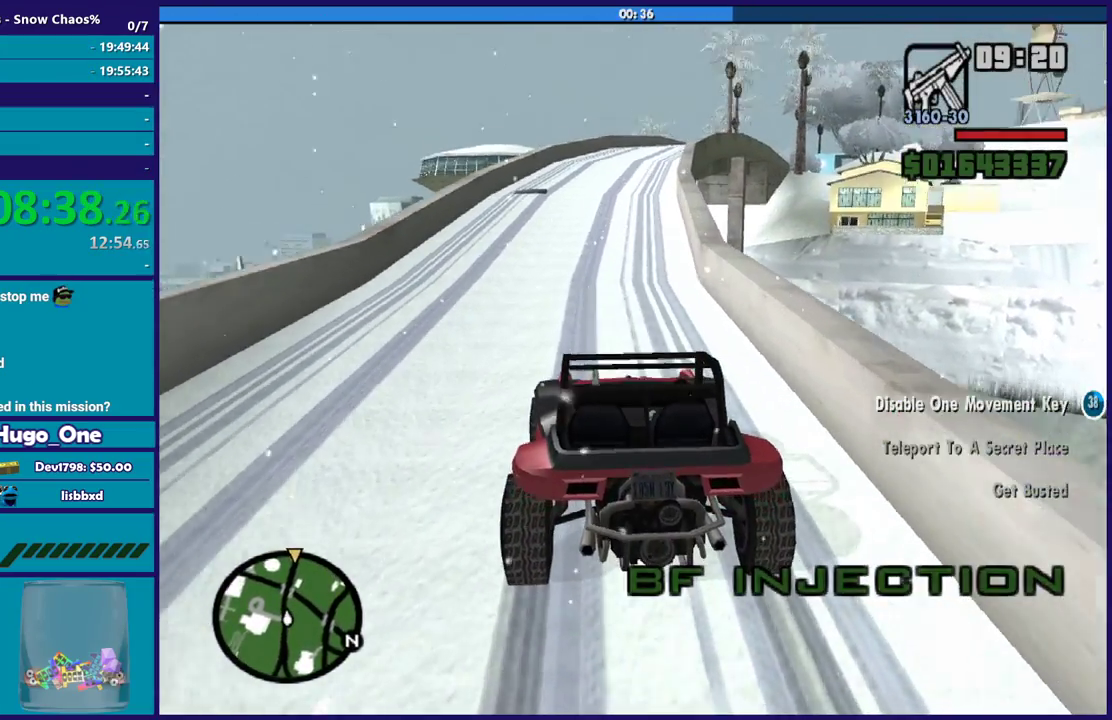
{"buttons": ["R2"], "left_stick": "center", "right_stick": "center", "events": [[267, "left_stick", "down-right"], [334, "left_stick", "center"]]}
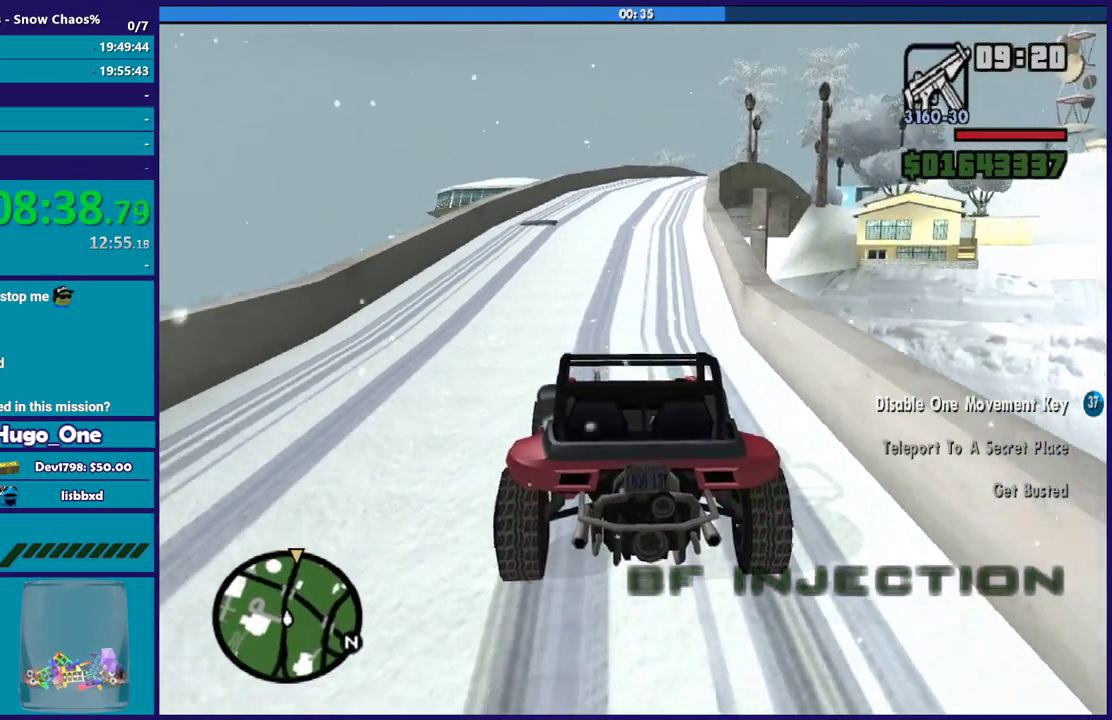
{"buttons": ["R2"], "left_stick": "center", "right_stick": "center", "events": [[67, "right_stick", "down"], [200, "right_stick", "center"], [400, "left_stick", "down-right"], [500, "left_stick", "center"]]}
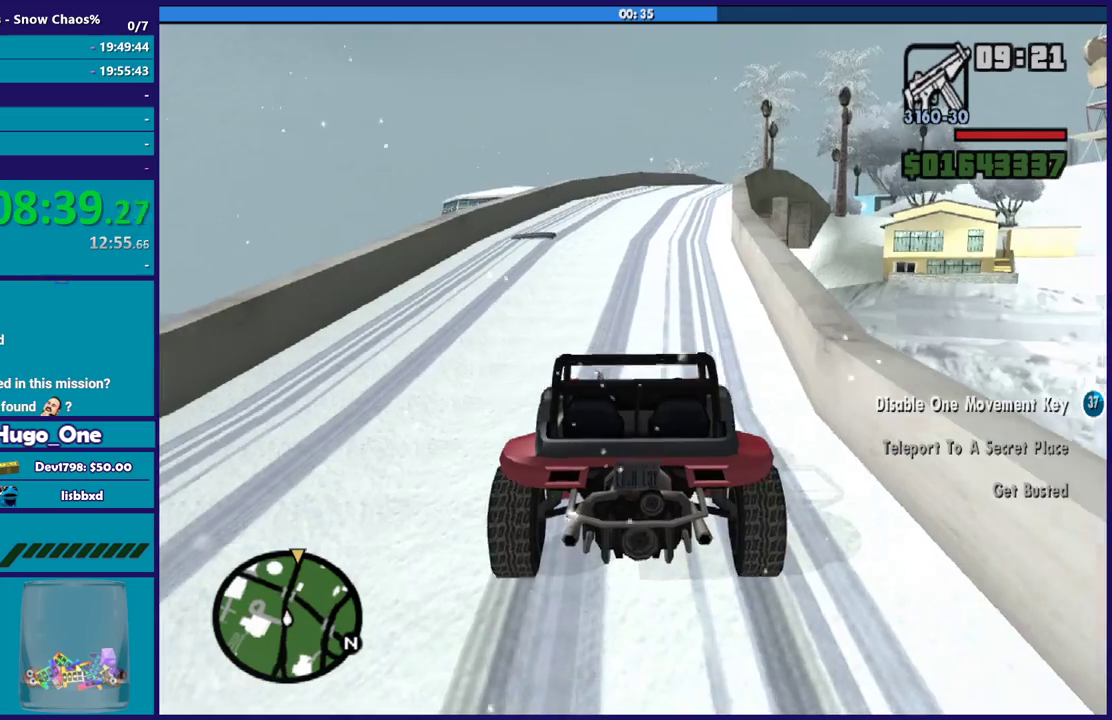
{"buttons": ["R2"], "left_stick": "center", "right_stick": "center", "events": []}
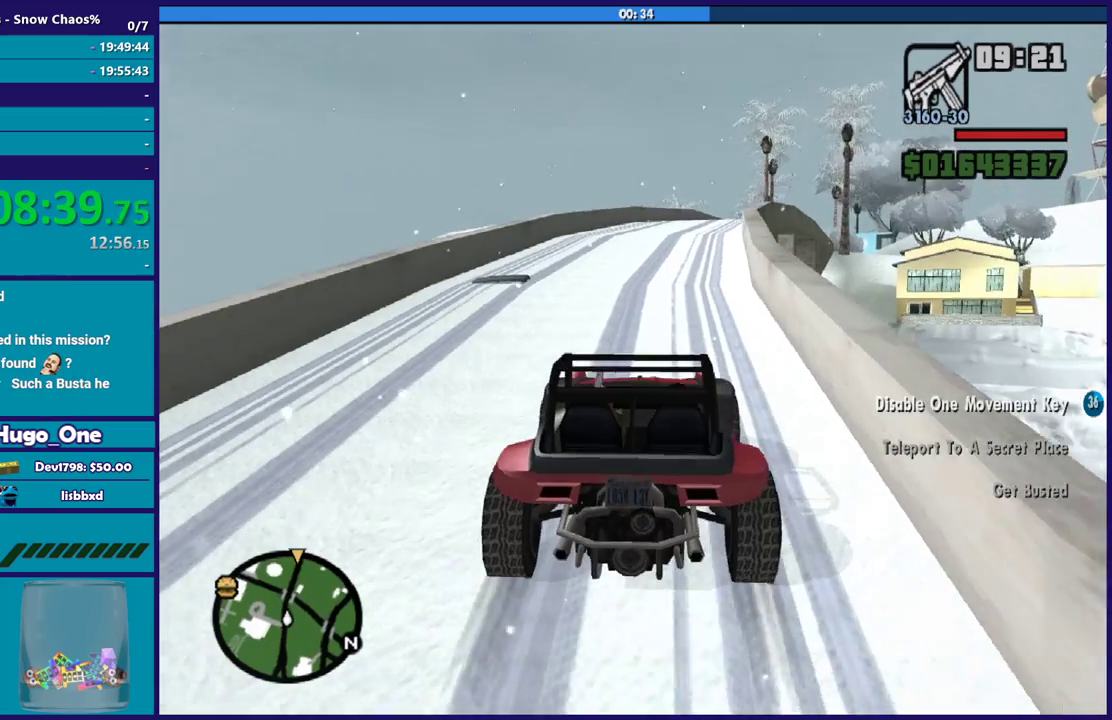
{"buttons": ["R2"], "left_stick": "center", "right_stick": "down", "events": [[167, "left_stick", "down-right"], [200, "right_stick", "down"], [267, "left_stick", "center"], [334, "right_stick", "down-right"], [400, "right_stick", "down"]]}
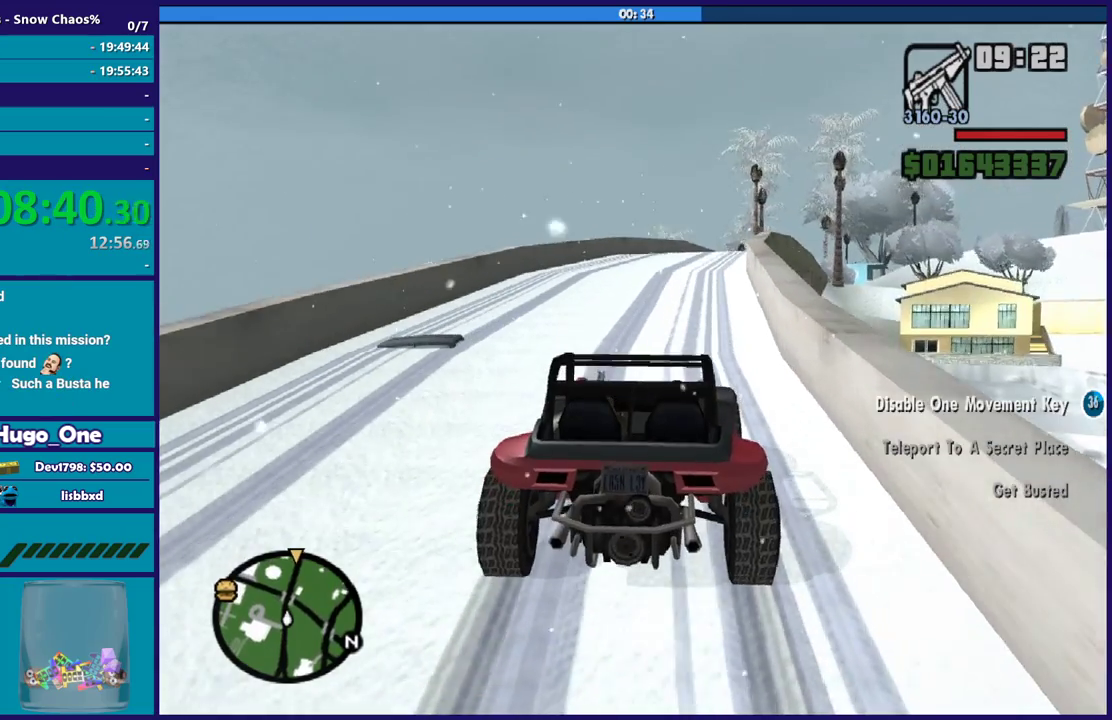
{"buttons": ["R2"], "left_stick": "down-right", "right_stick": "down-right", "events": [[101, "right_stick", "down-right"], [468, "left_stick", "down-right"]]}
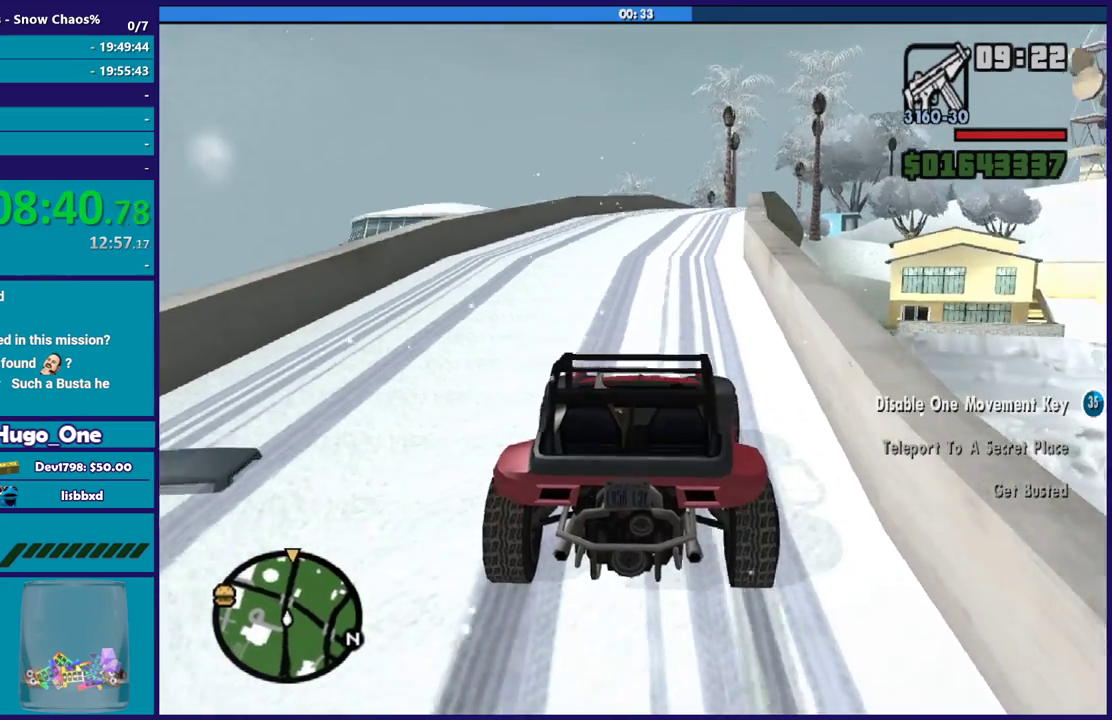
{"buttons": ["R2"], "left_stick": "center", "right_stick": "down-right", "events": [[100, "left_stick", "center"]]}